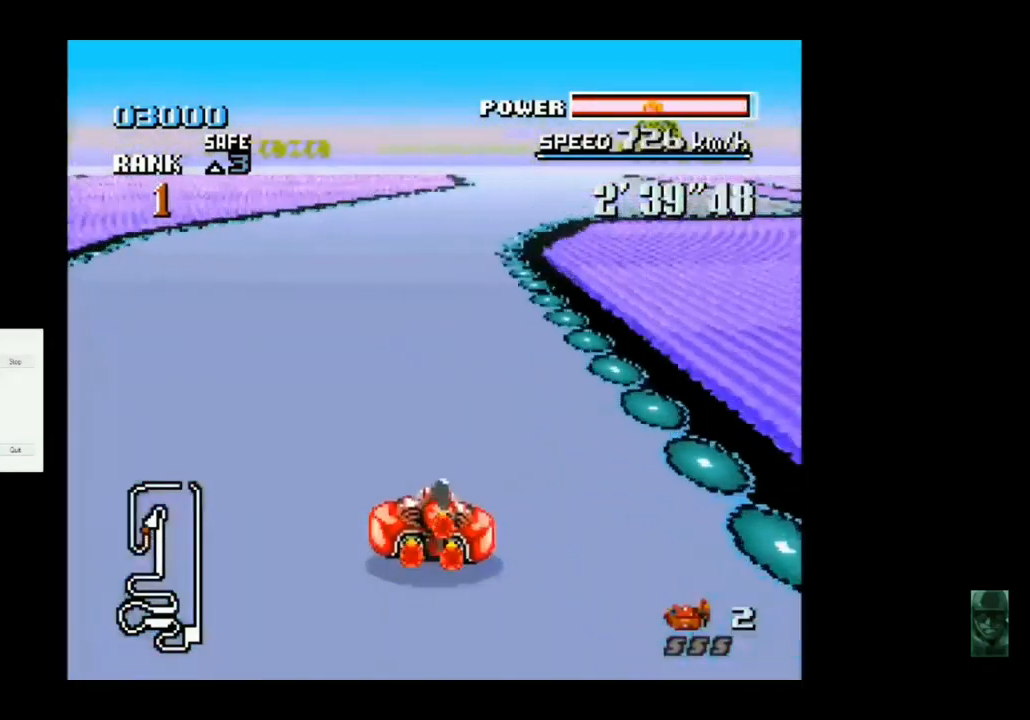
Gameplay with a controller (Xbox layout); each line is a JSON object with the inputs held at the frame after it. "events" lists button and stick changes between this image and that frame as [ms after this image, input, new state], when the widget could be followed in between. Not read: L3 R3 right_stick.
{"buttons": ["A"], "left_stick": "center", "events": [[134, "left_stick", "center"], [334, "left_stick", "left"], [467, "left_stick", "center"]]}
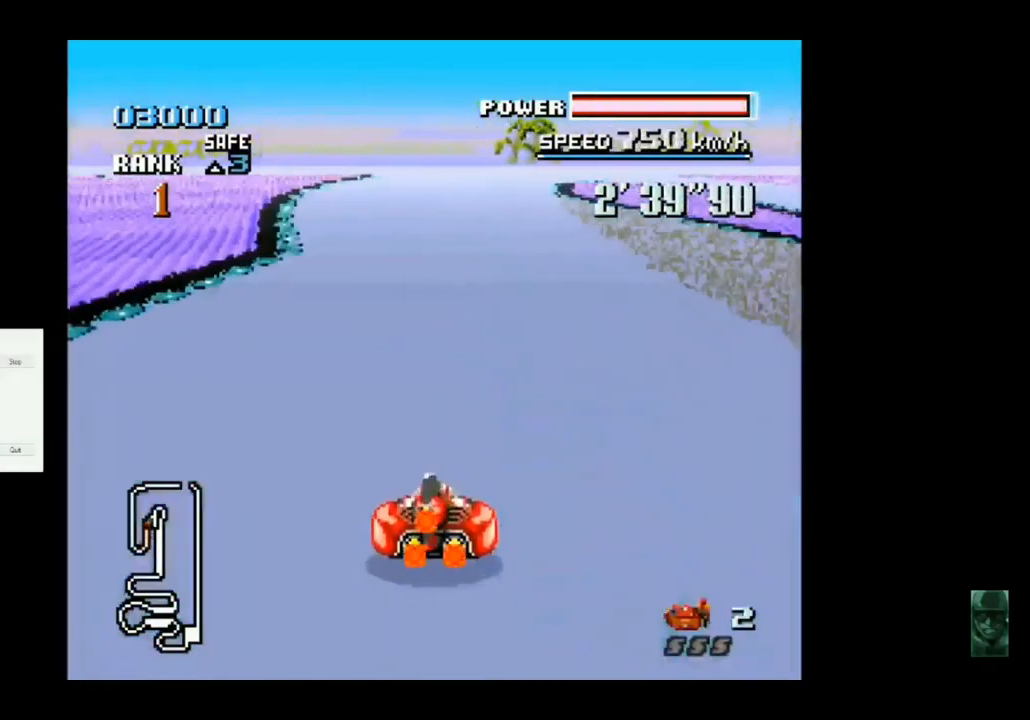
{"buttons": ["A"], "left_stick": "right", "events": [[267, "left_stick", "right"]]}
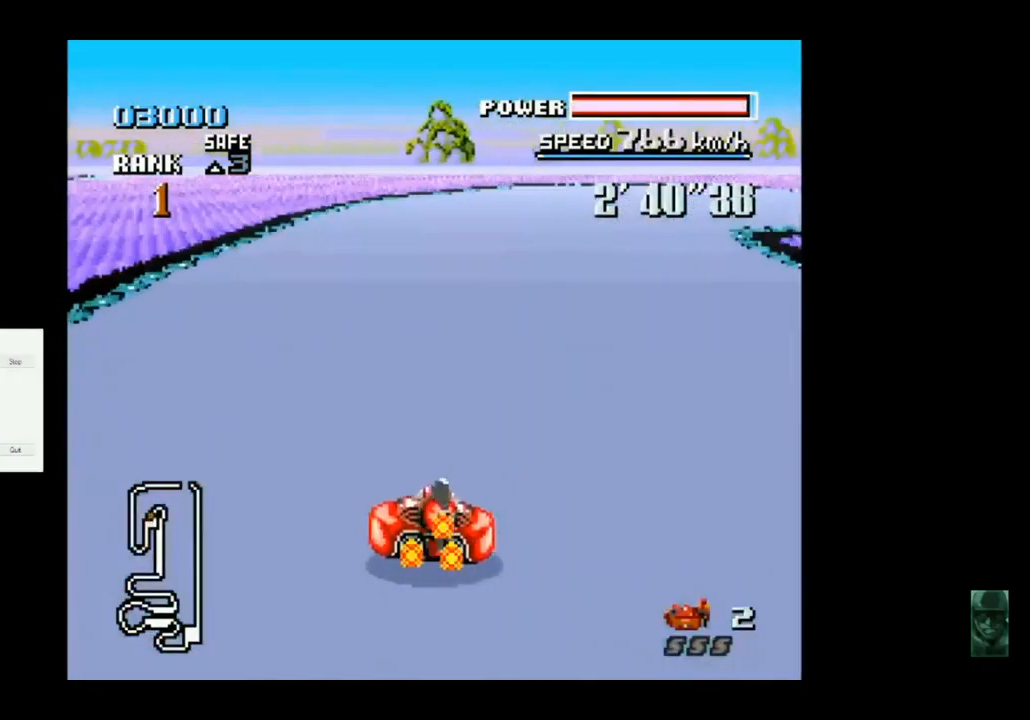
{"buttons": [], "left_stick": "right", "events": [[67, "A", "up"]]}
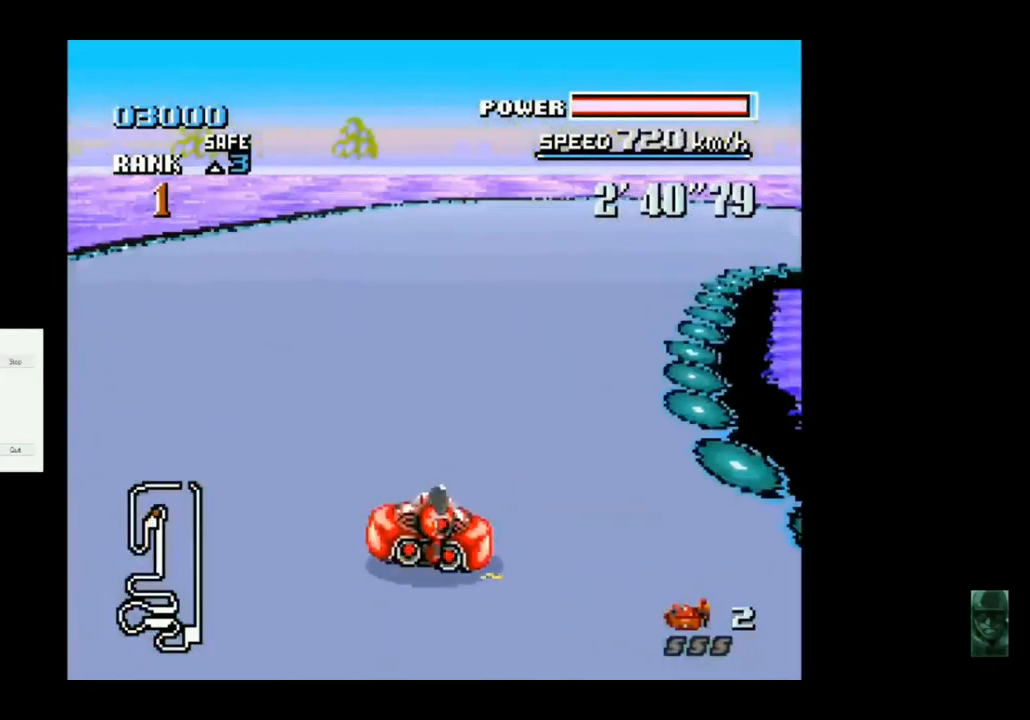
{"buttons": [], "left_stick": "right", "events": []}
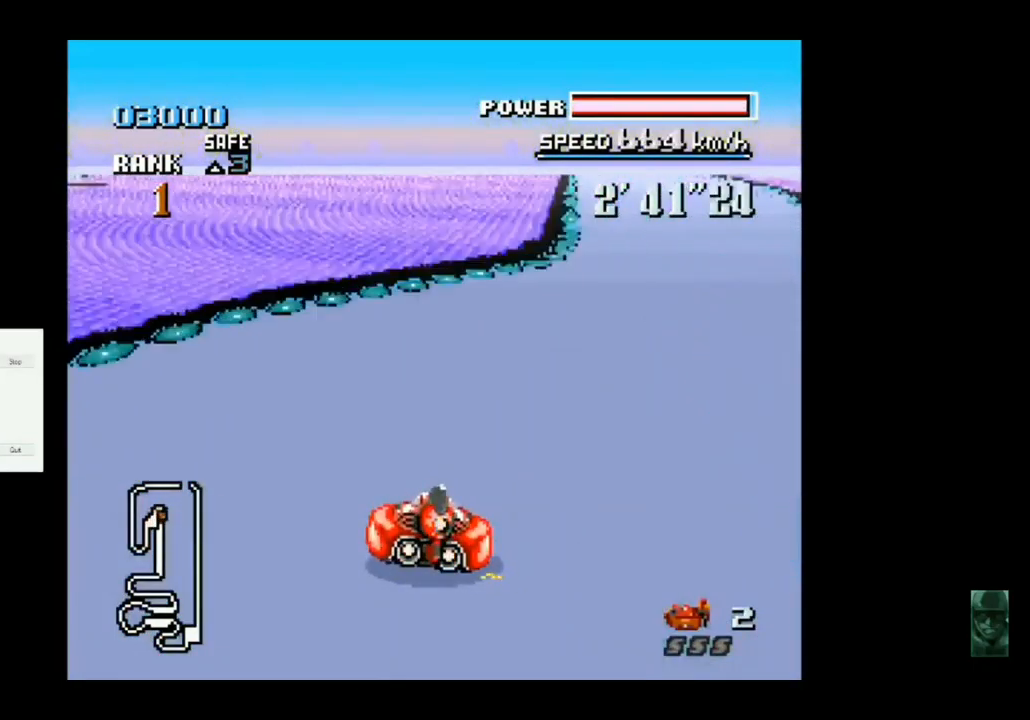
{"buttons": ["A"], "left_stick": "center", "events": [[200, "A", "down"], [200, "left_stick", "left"], [434, "left_stick", "center"]]}
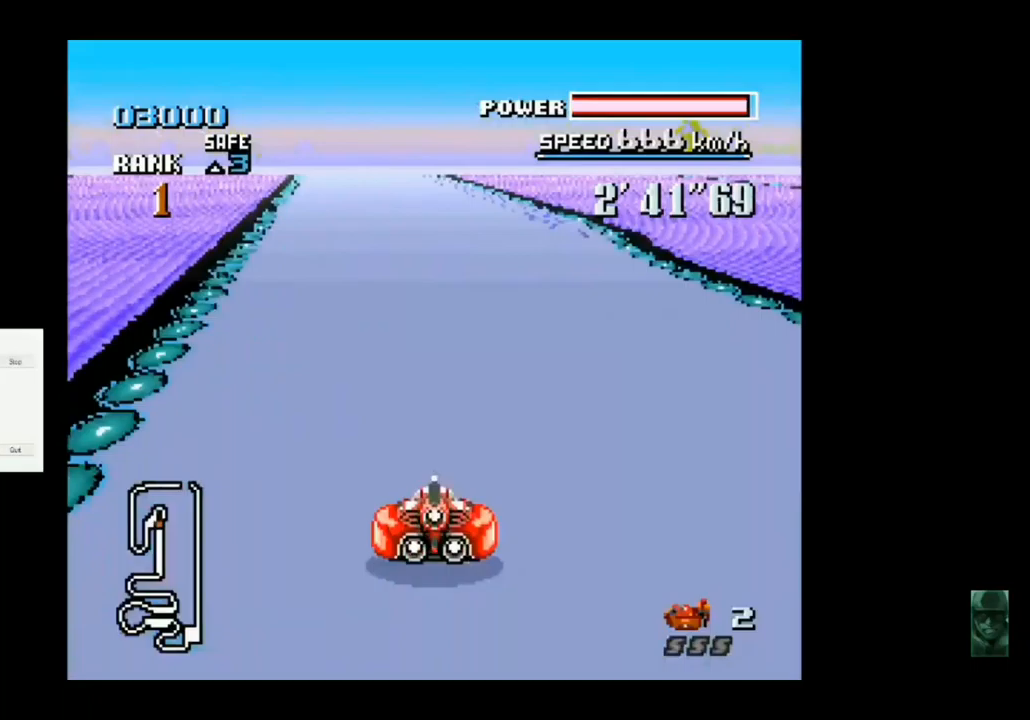
{"buttons": ["A"], "left_stick": "center", "events": [[267, "left_stick", "left"], [400, "left_stick", "center"]]}
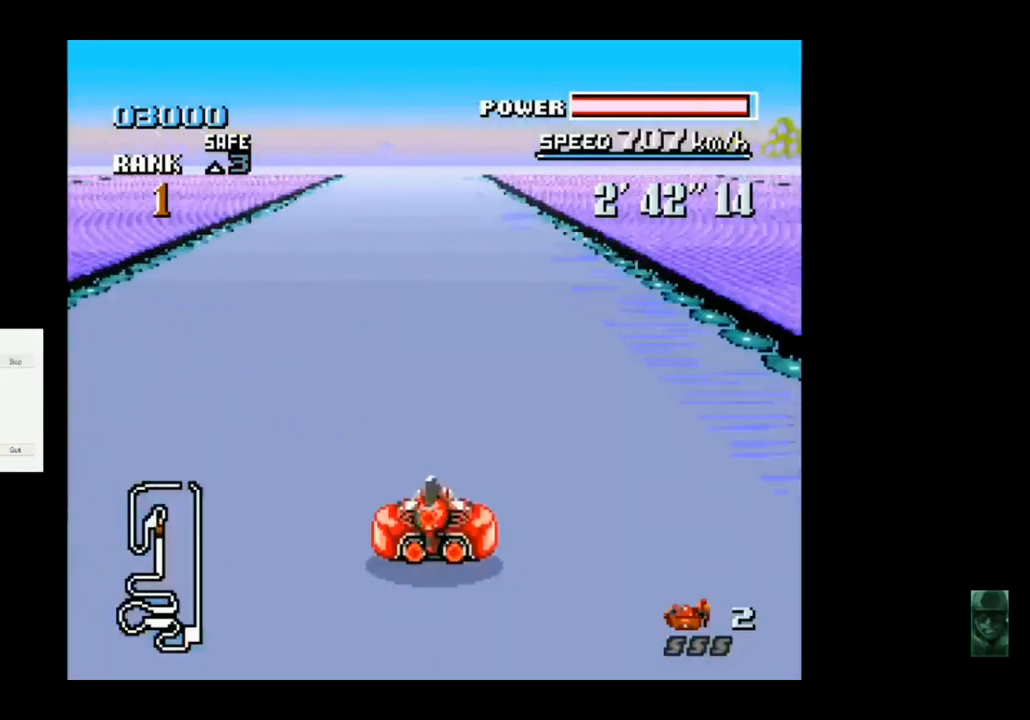
{"buttons": ["A"], "left_stick": "center", "events": []}
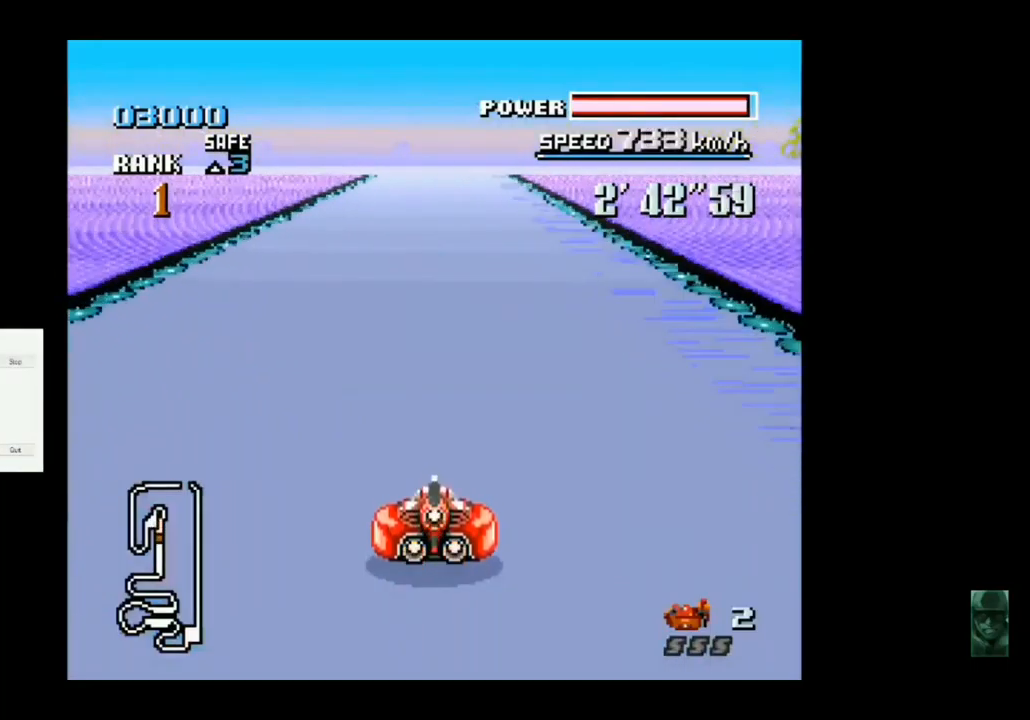
{"buttons": ["A"], "left_stick": "center", "events": []}
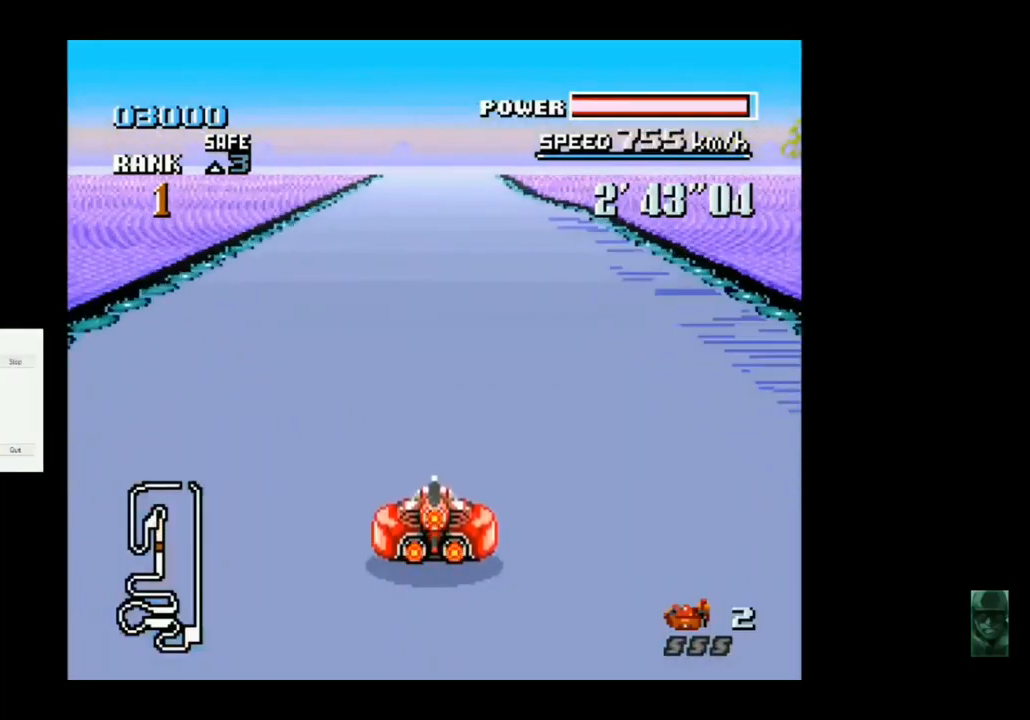
{"buttons": ["A"], "left_stick": "center", "events": []}
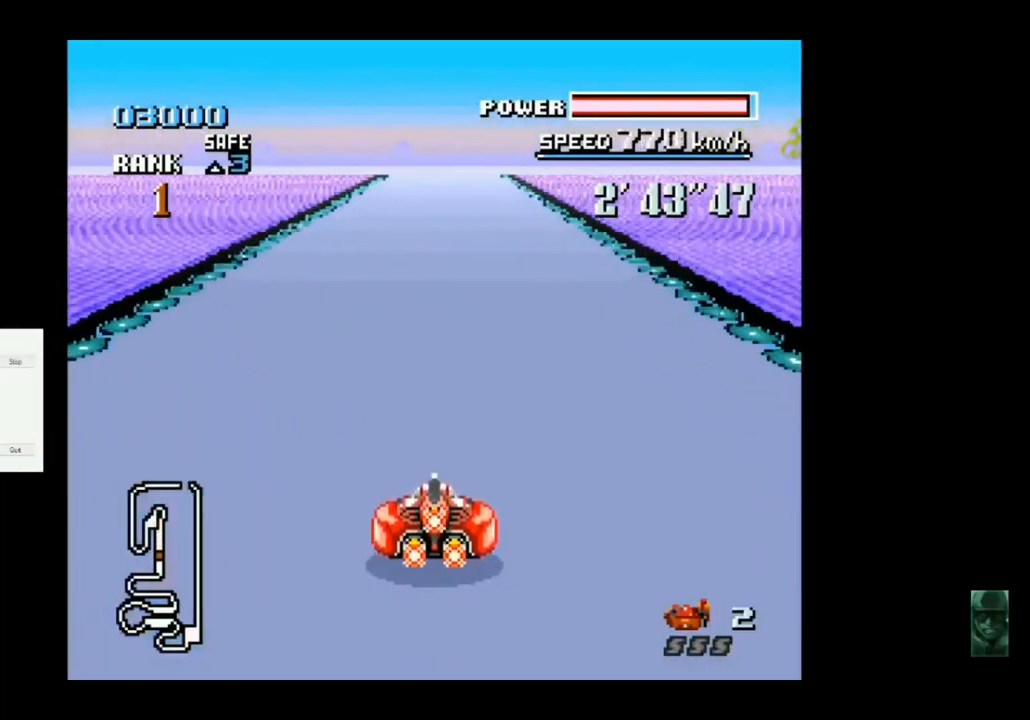
{"buttons": ["A"], "left_stick": "center", "events": []}
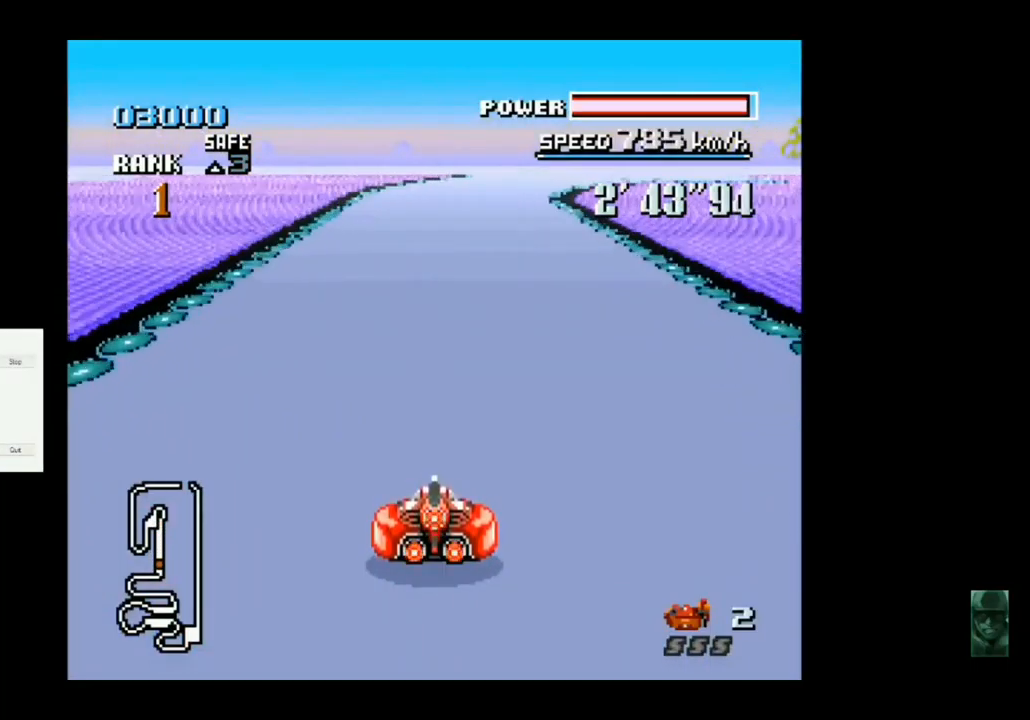
{"buttons": ["A"], "left_stick": "right", "events": [[100, "left_stick", "right"]]}
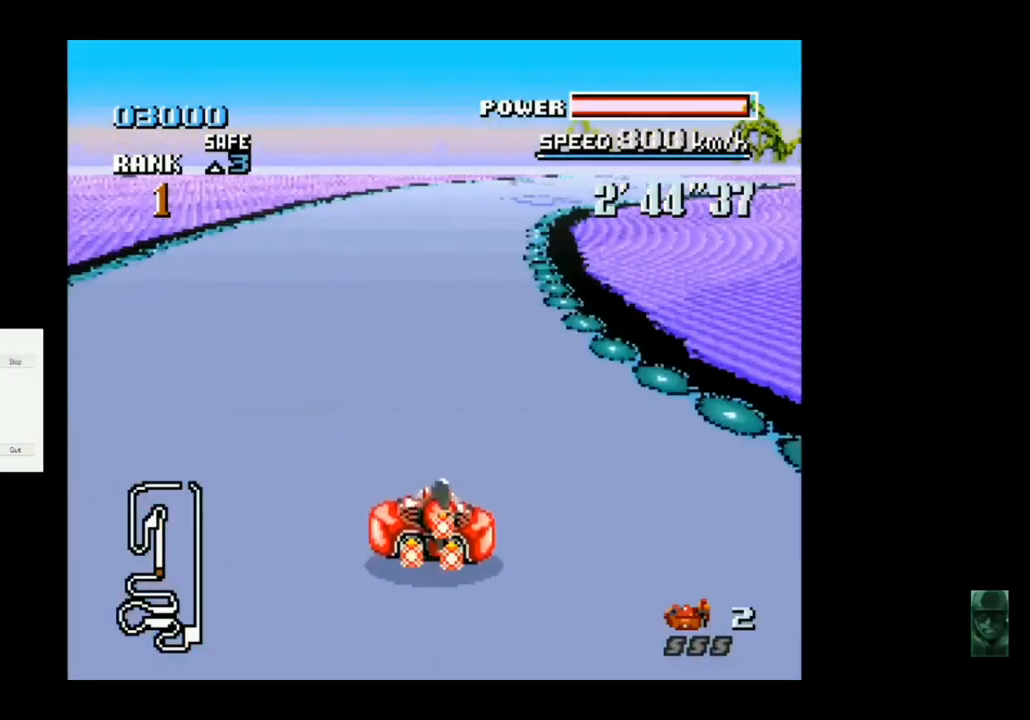
{"buttons": ["A"], "left_stick": "center", "events": [[300, "left_stick", "center"], [367, "A", "up"], [467, "A", "down"]]}
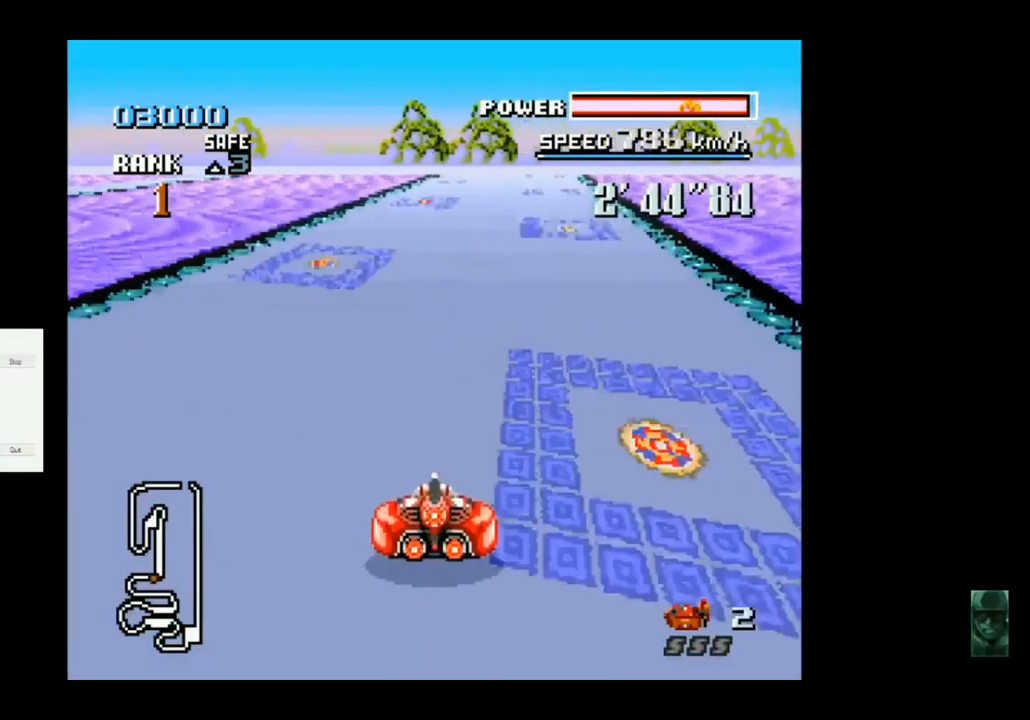
{"buttons": ["A"], "left_stick": "center", "events": []}
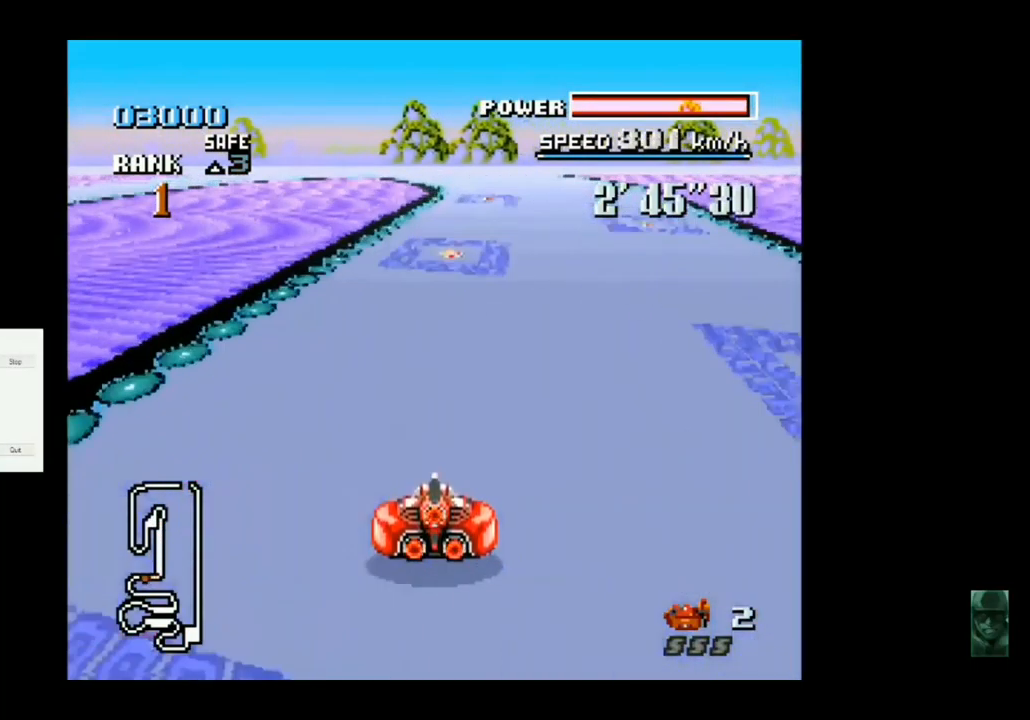
{"buttons": ["A"], "left_stick": "left", "events": [[400, "left_stick", "left"]]}
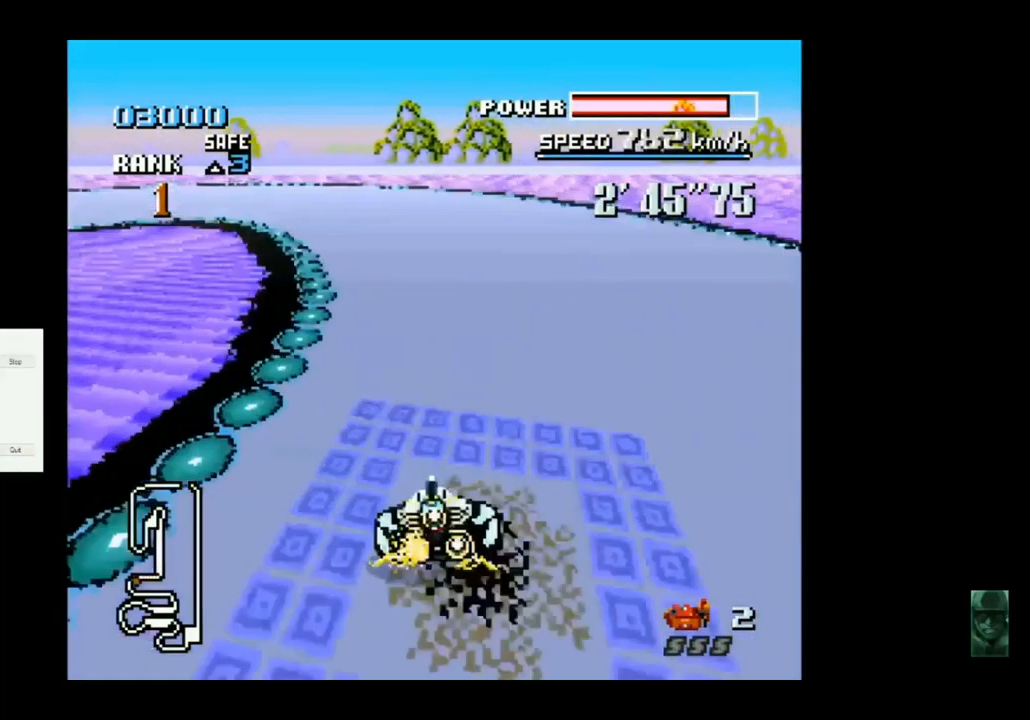
{"buttons": [], "left_stick": "left", "events": [[333, "A", "up"]]}
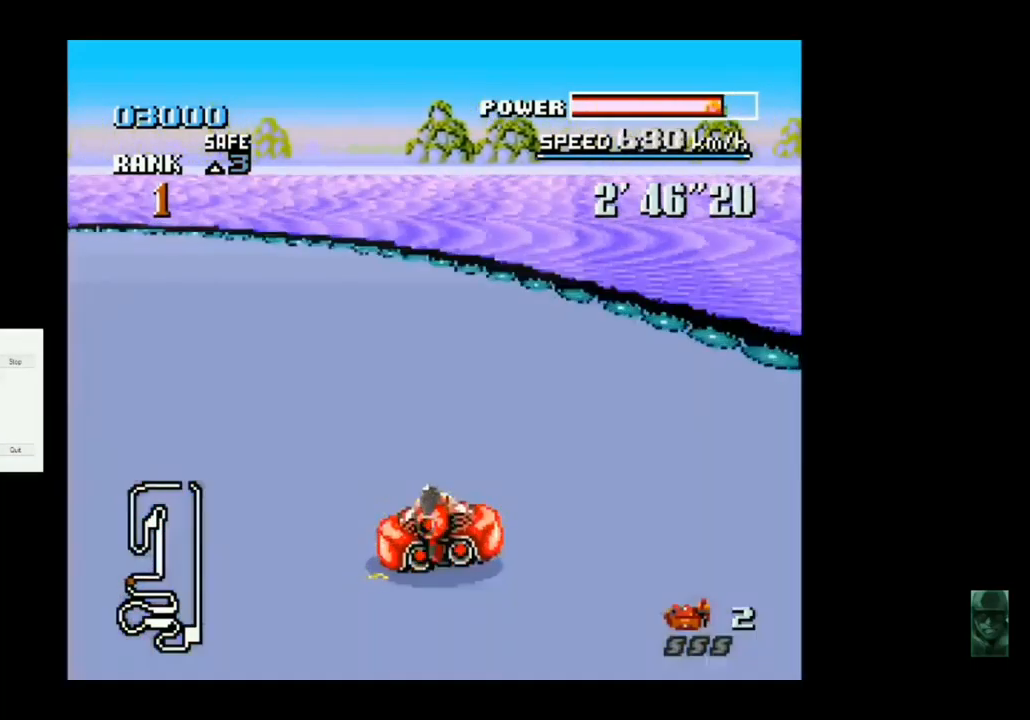
{"buttons": ["A"], "left_stick": "left", "events": [[400, "A", "down"]]}
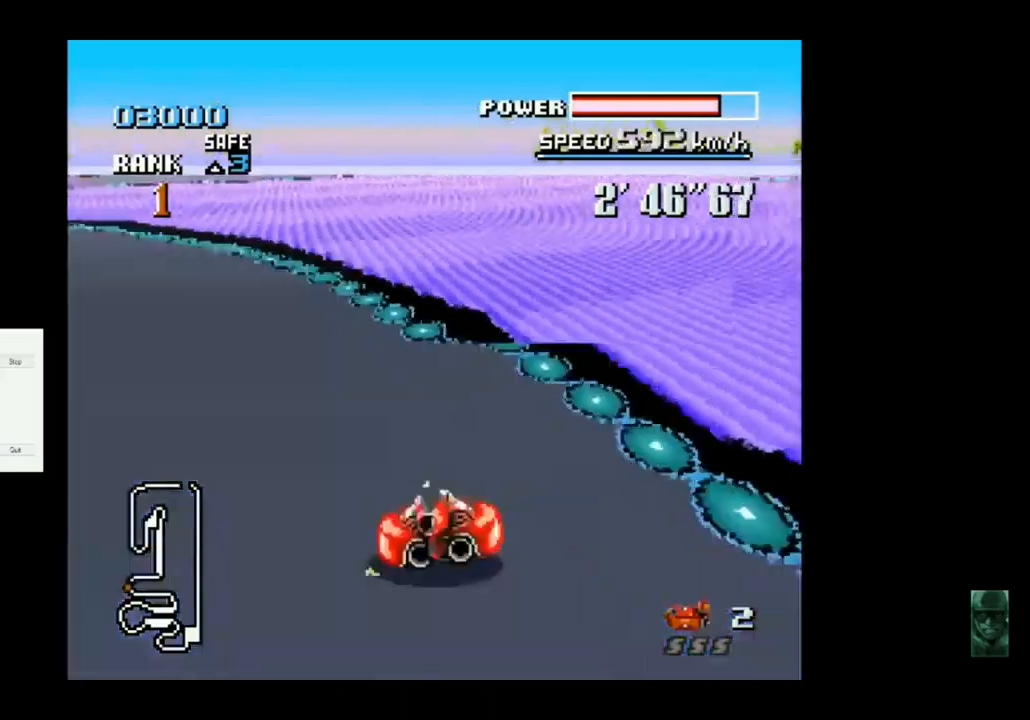
{"buttons": [], "left_stick": "left", "events": [[33, "A", "up"]]}
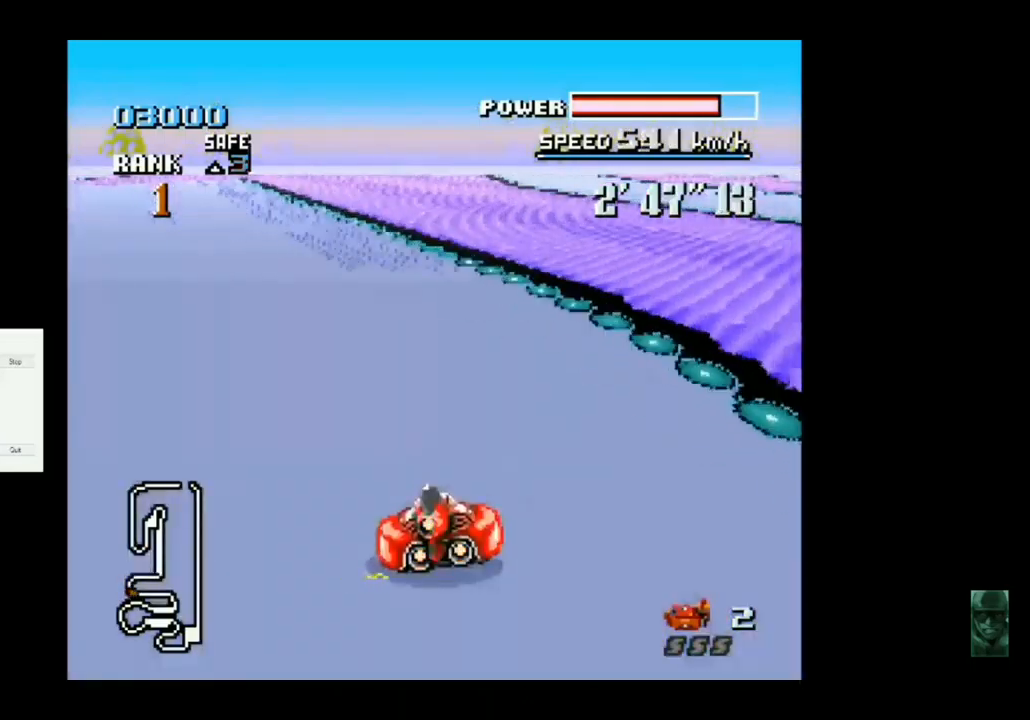
{"buttons": ["A"], "left_stick": "right", "events": [[167, "A", "down"], [233, "left_stick", "center"], [500, "left_stick", "right"]]}
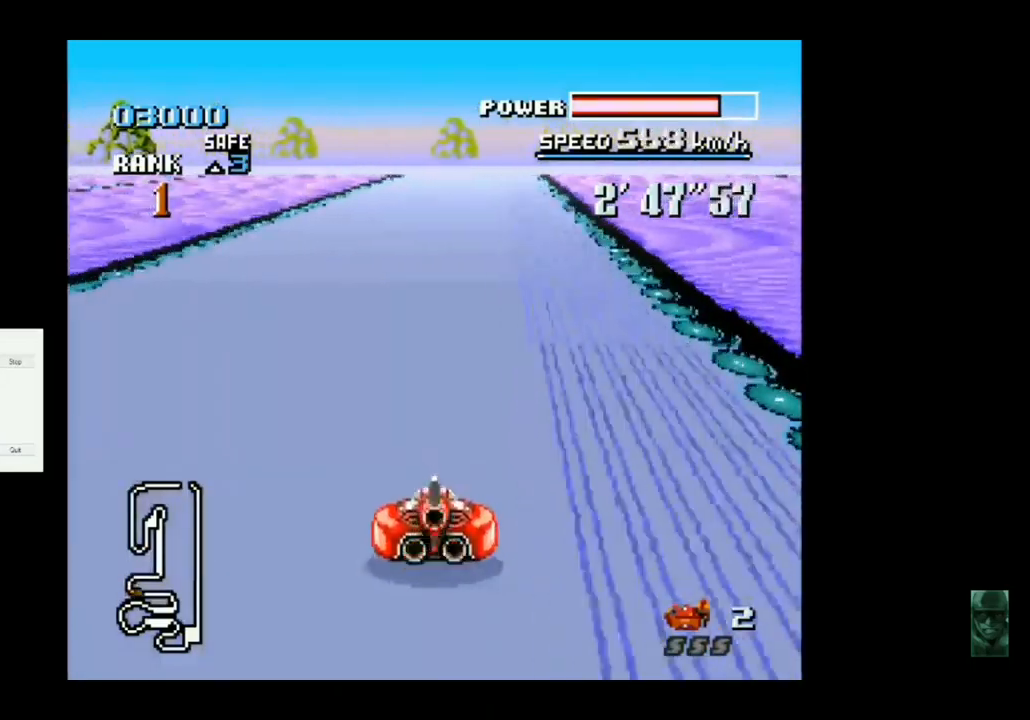
{"buttons": ["A"], "left_stick": "center", "events": [[133, "left_stick", "center"]]}
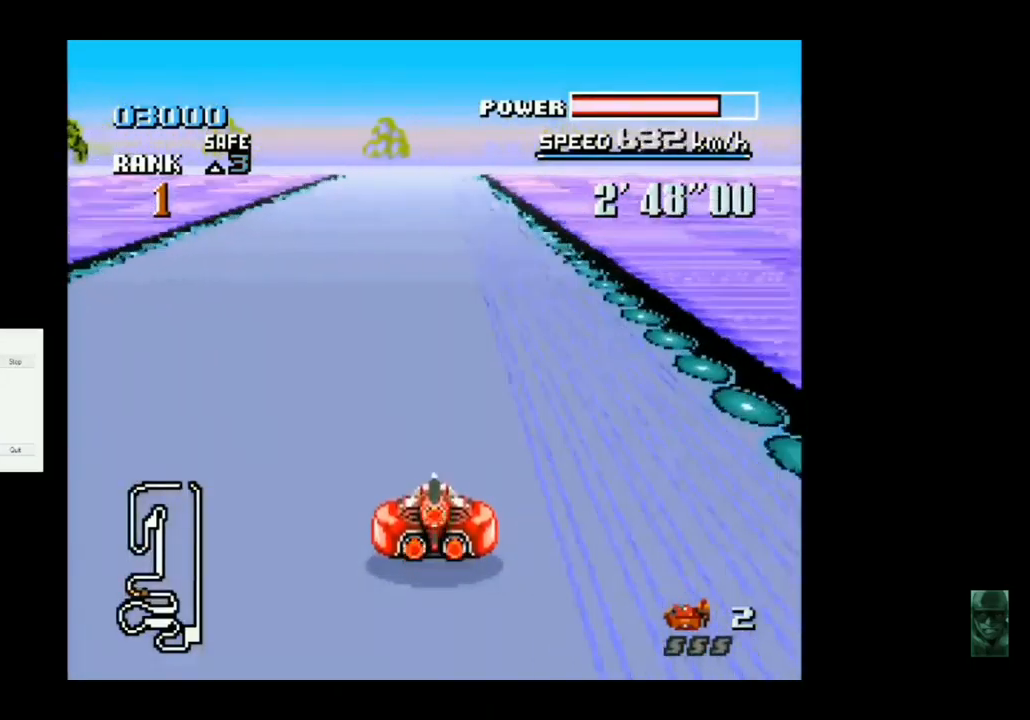
{"buttons": ["A"], "left_stick": "center", "events": []}
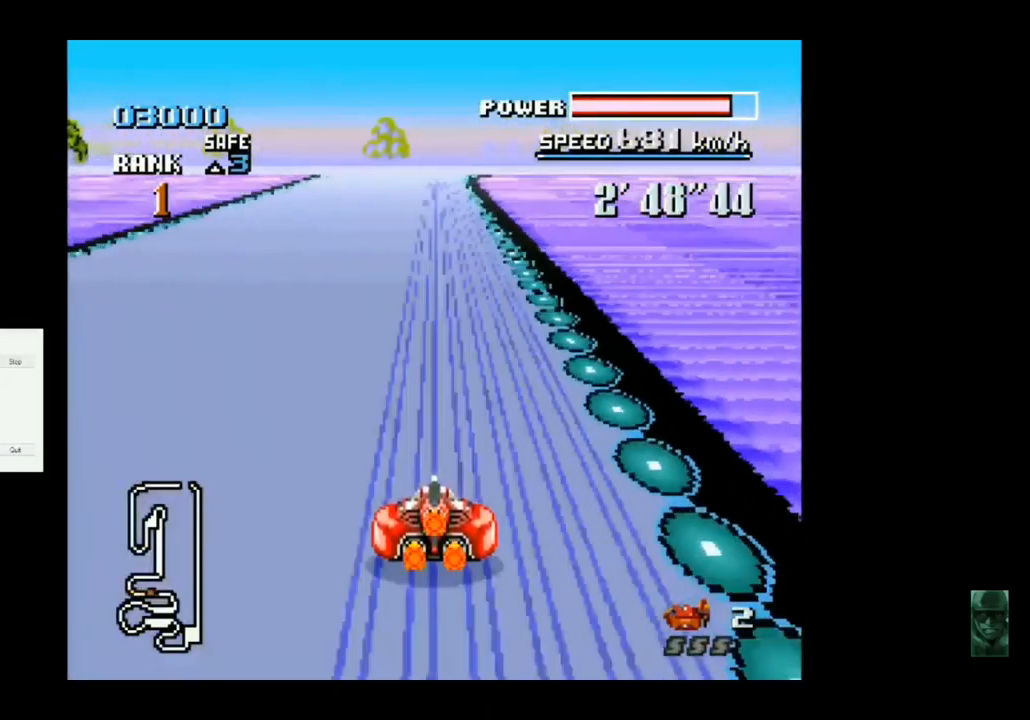
{"buttons": ["A"], "left_stick": "right", "events": [[133, "left_stick", "left"], [200, "left_stick", "center"], [433, "left_stick", "right"]]}
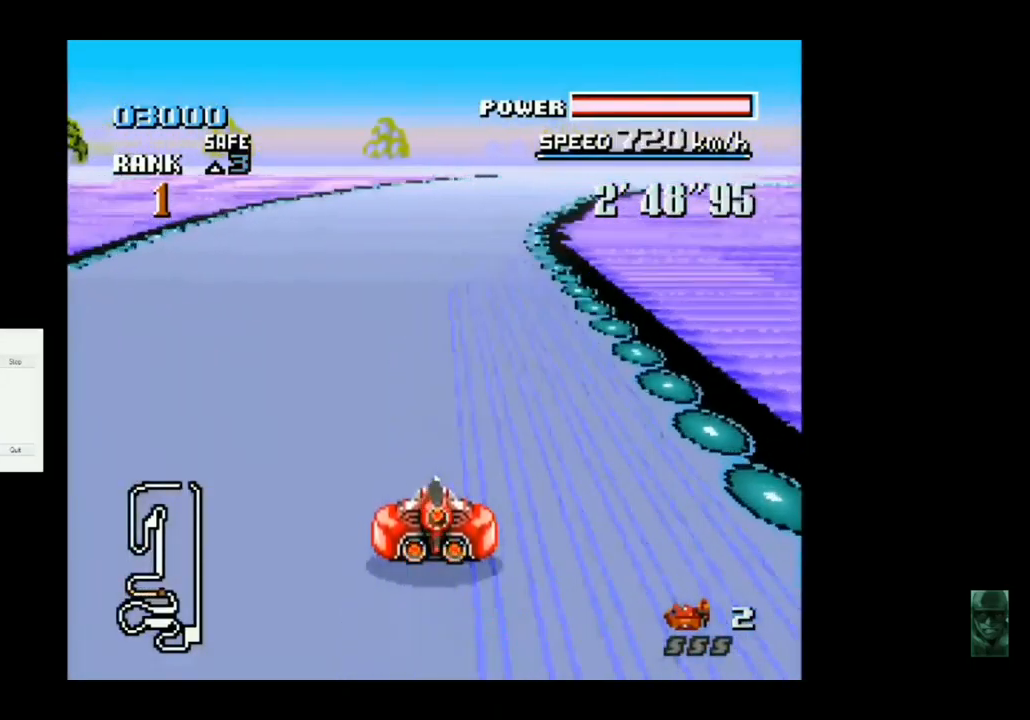
{"buttons": ["A"], "left_stick": "right", "events": [[333, "left_stick", "center"], [433, "left_stick", "right"]]}
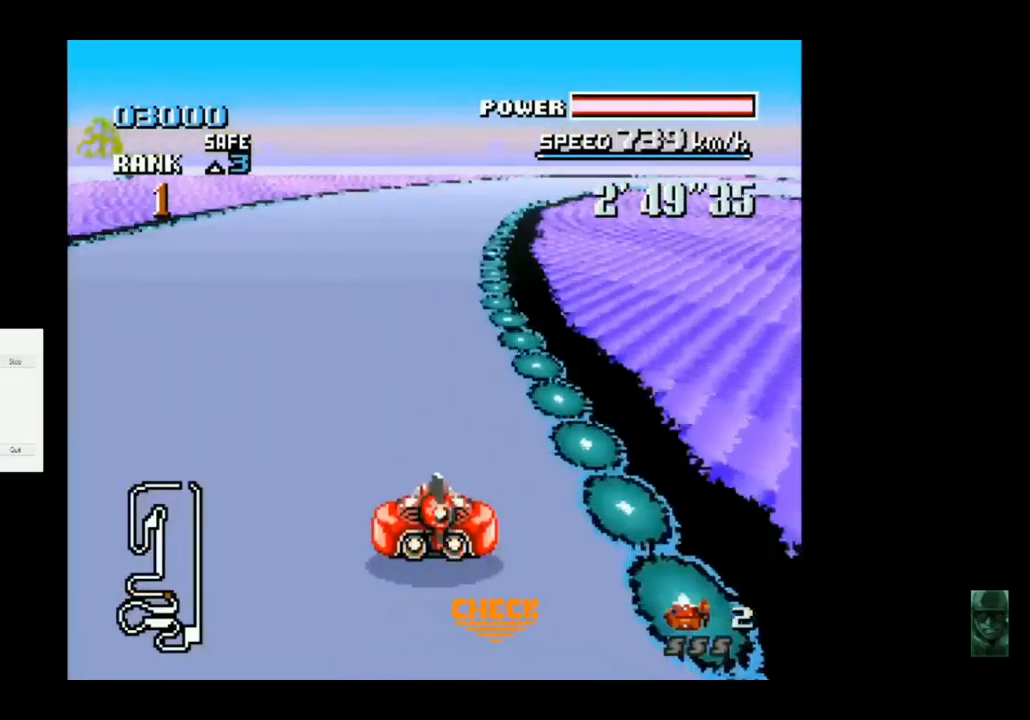
{"buttons": ["A"], "left_stick": "right", "events": []}
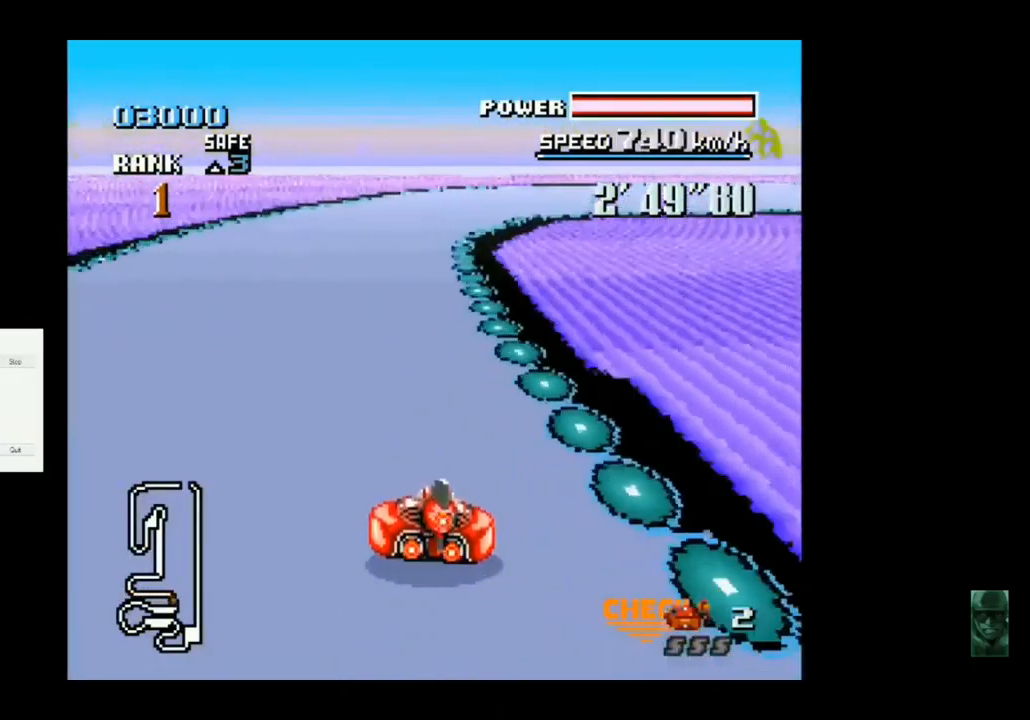
{"buttons": [], "left_stick": "right", "events": [[233, "A", "up"]]}
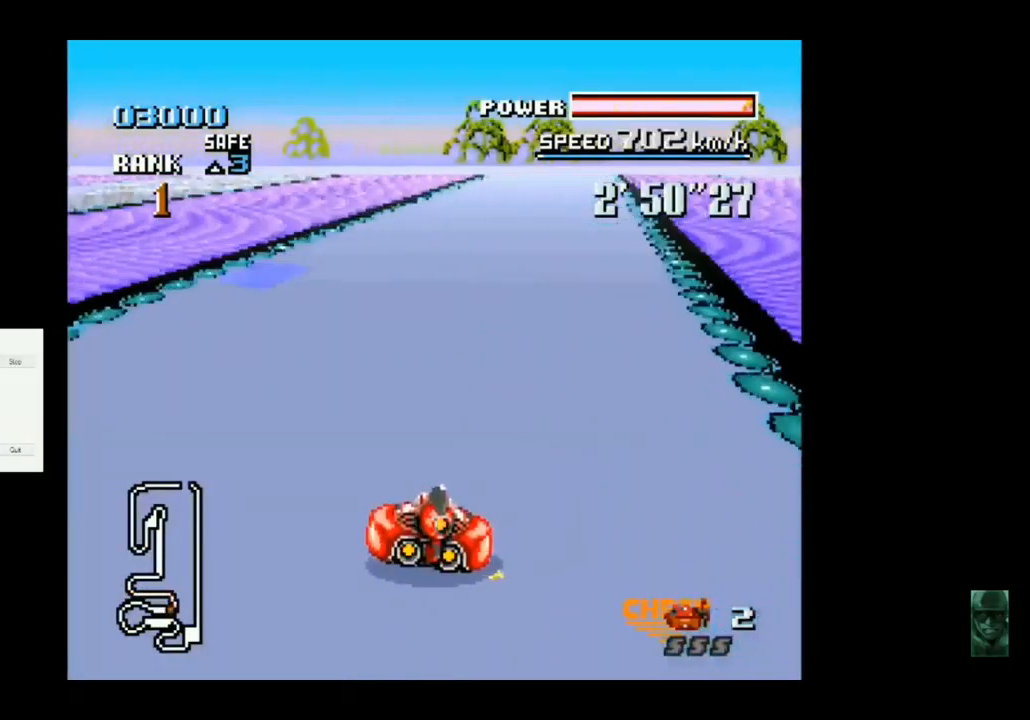
{"buttons": ["A"], "left_stick": "center", "events": [[100, "A", "down"], [100, "left_stick", "center"], [367, "left_stick", "left"], [500, "left_stick", "center"]]}
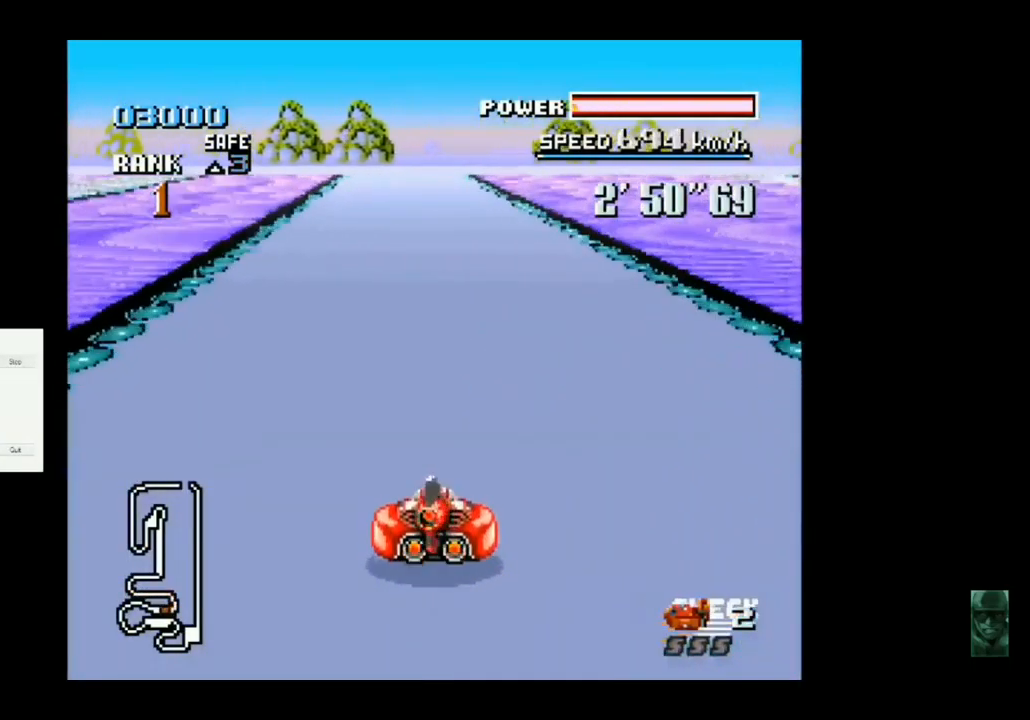
{"buttons": ["A"], "left_stick": "right", "events": [[433, "left_stick", "right"]]}
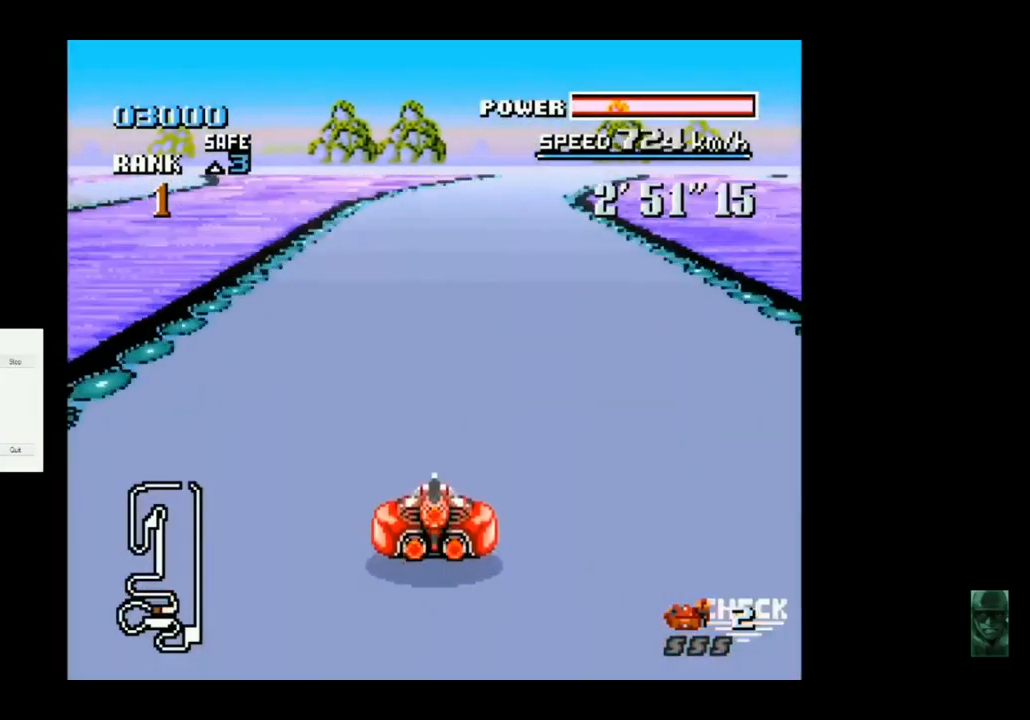
{"buttons": ["A"], "left_stick": "right", "events": [[33, "left_stick", "center"], [234, "left_stick", "right"]]}